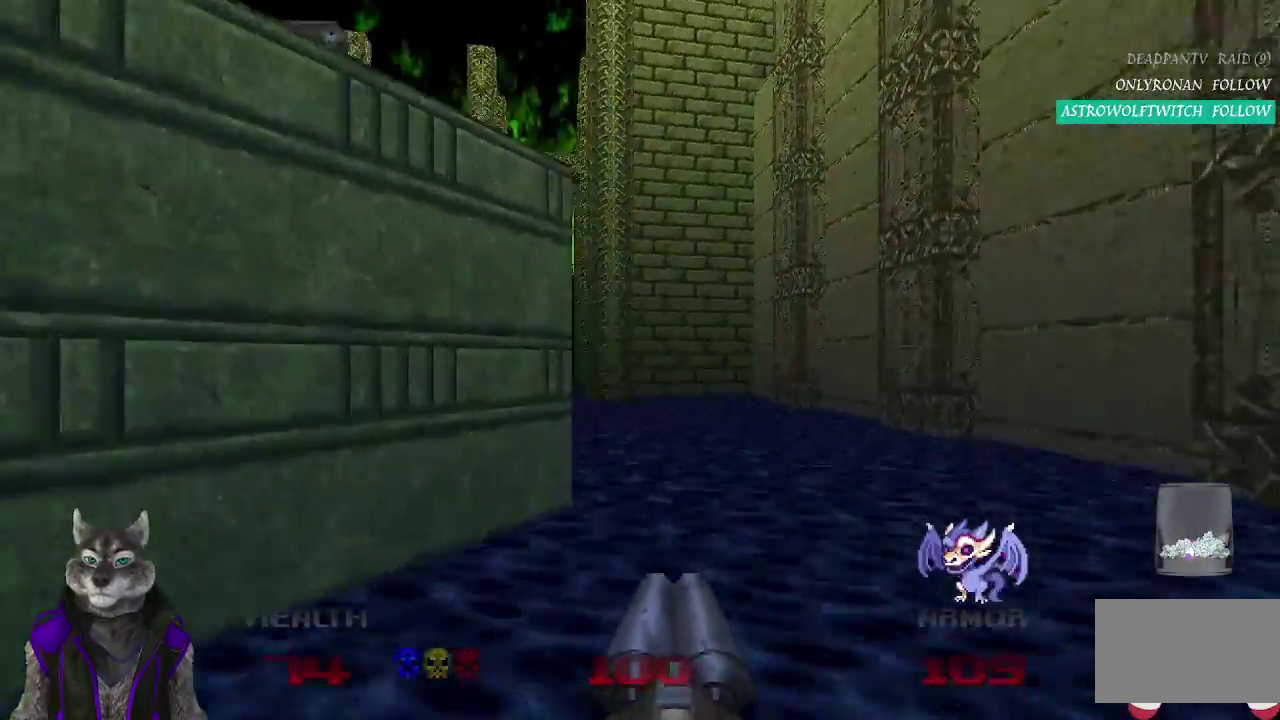
Gameplay with a controller (PlayStation layout); each line is a JSON object with the inputs held at the frame after it. "events" lists button and stick changes between this image and that frame as [ms after this image, input, new state], when the widget could be followed in between.
{"buttons": [], "left_stick": "up", "right_stick": "center", "events": [[383, "right_stick", "center"]]}
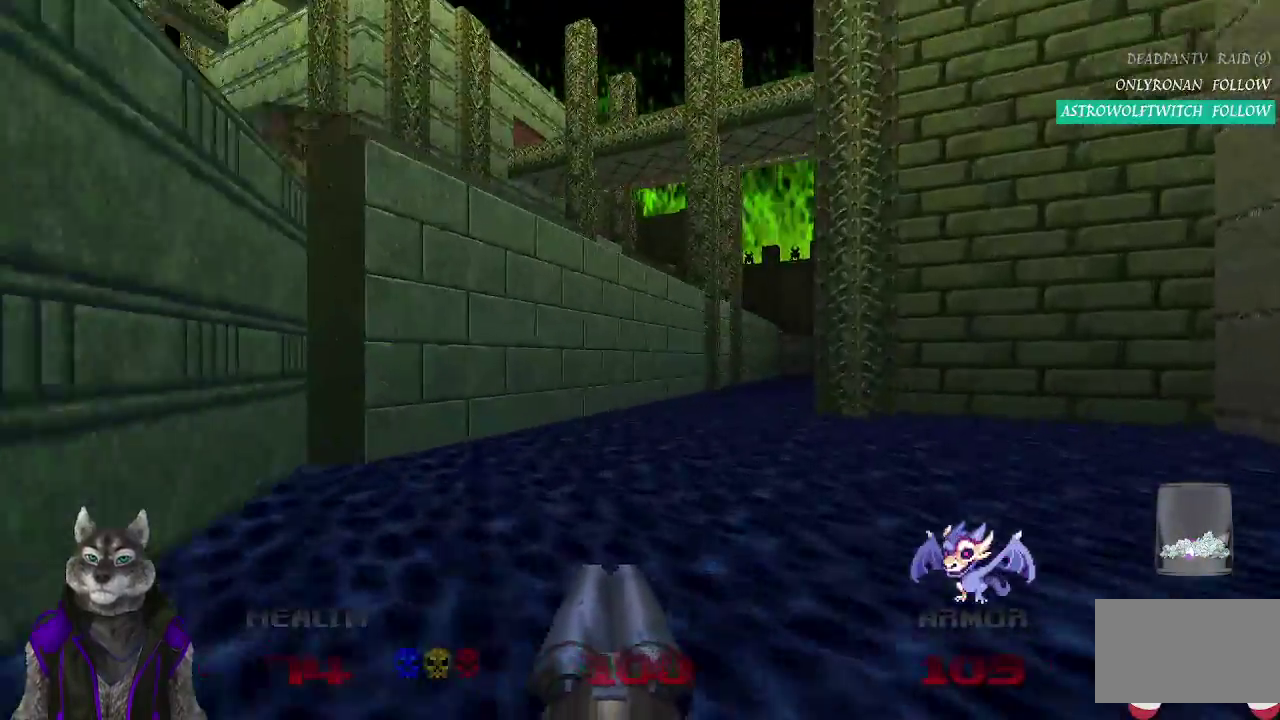
{"buttons": [], "left_stick": "up", "right_stick": "down-right", "events": [[333, "right_stick", "down-right"]]}
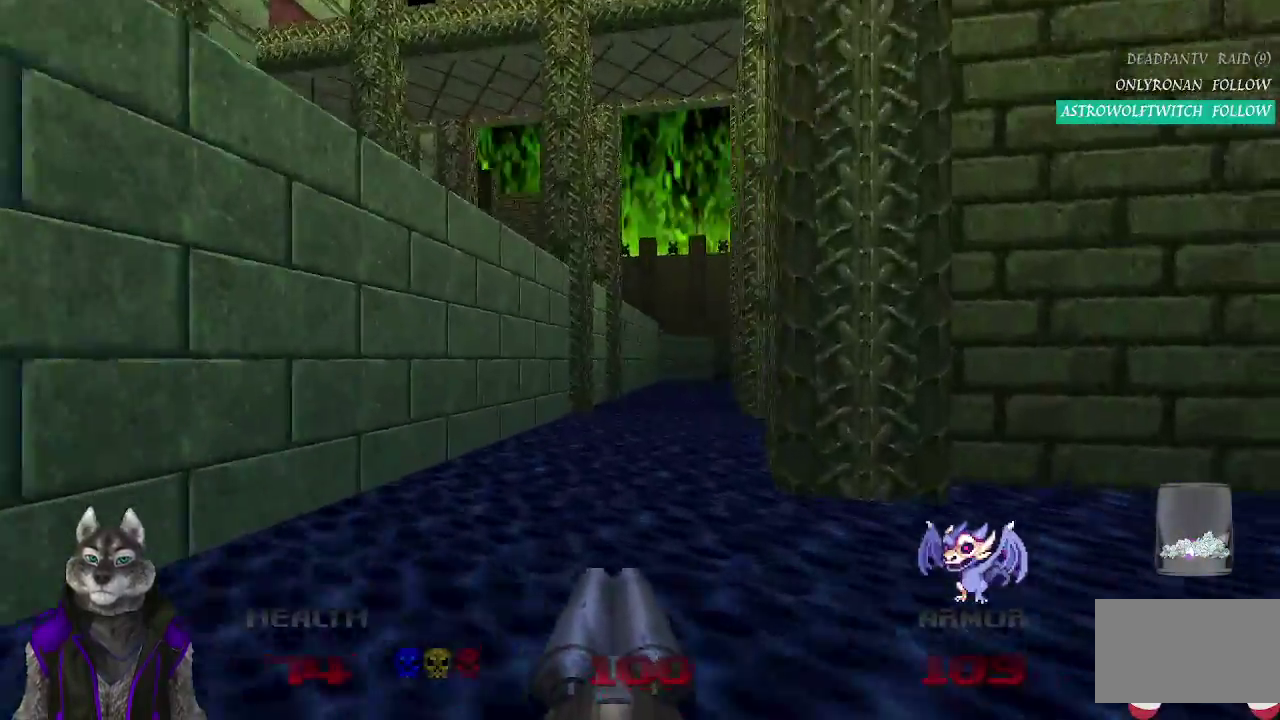
{"buttons": [], "left_stick": "up", "right_stick": "center", "events": [[17, "right_stick", "center"], [100, "right_stick", "down-right"], [150, "right_stick", "center"]]}
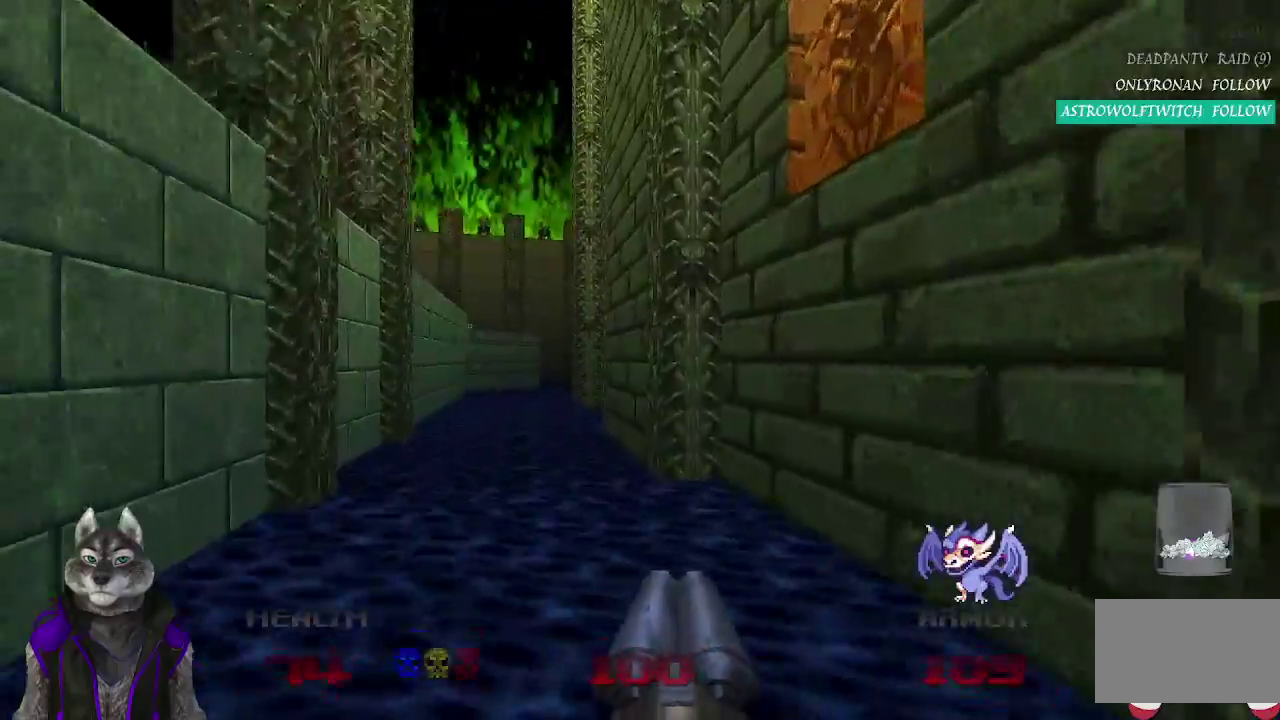
{"buttons": [], "left_stick": "up", "right_stick": "center", "events": []}
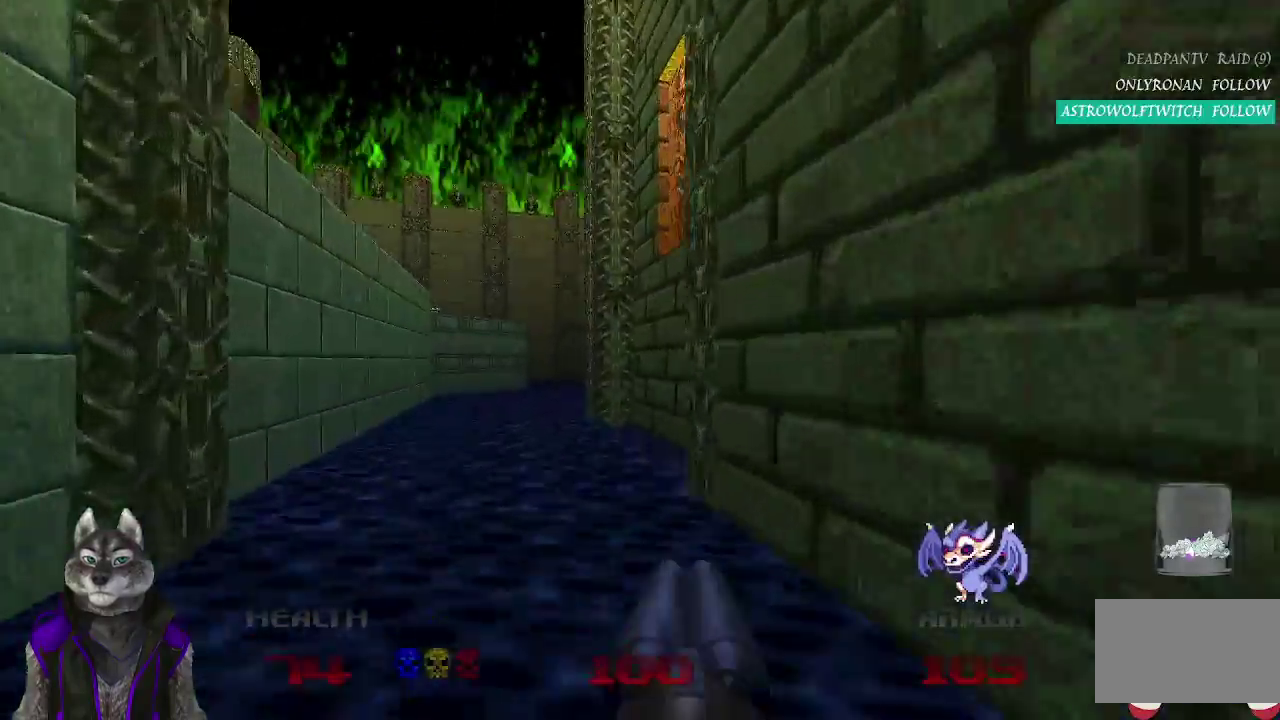
{"buttons": [], "left_stick": "up", "right_stick": "center", "events": []}
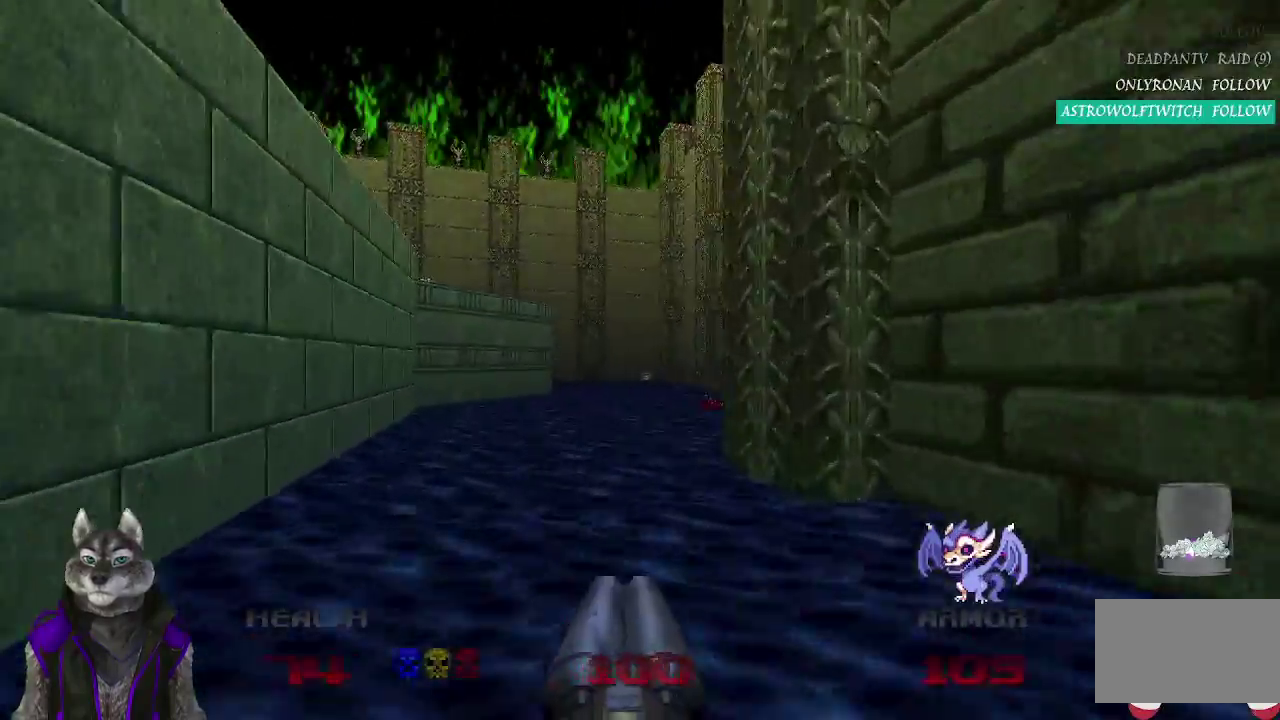
{"buttons": [], "left_stick": "up-right", "right_stick": "left", "events": [[167, "right_stick", "left"], [400, "left_stick", "up-right"]]}
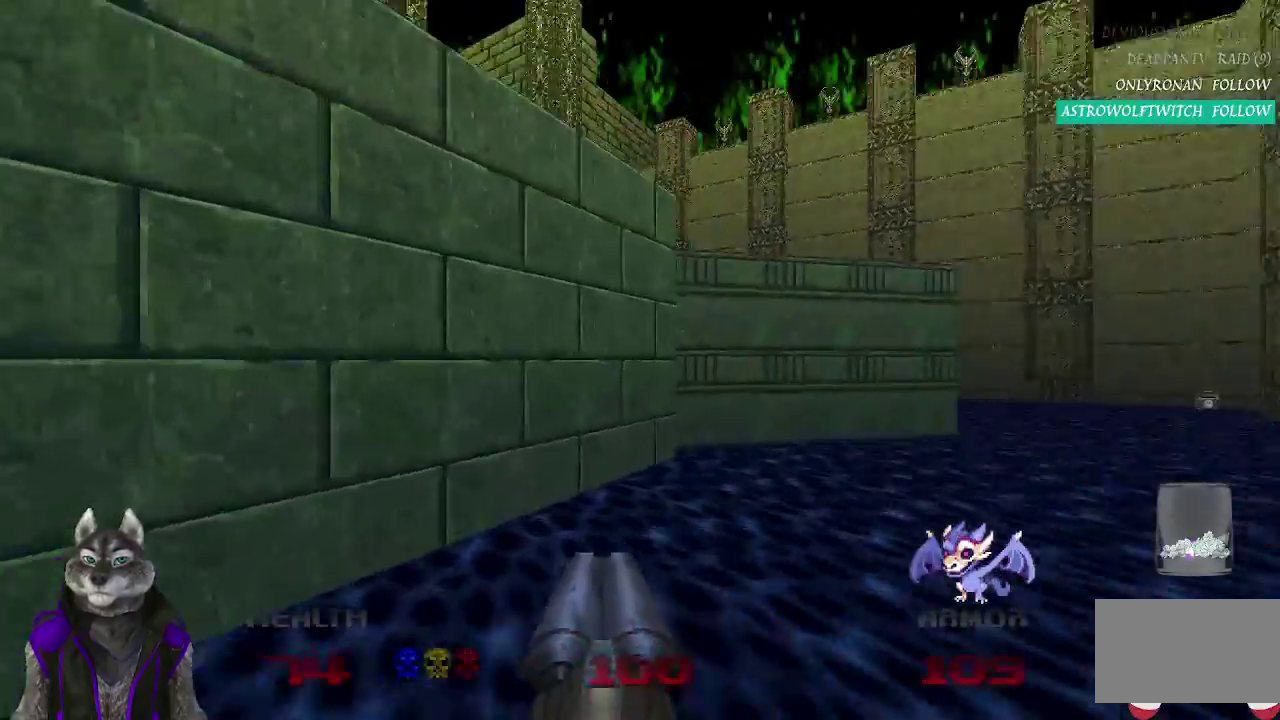
{"buttons": [], "left_stick": "up-right", "right_stick": "center", "events": [[133, "right_stick", "center"]]}
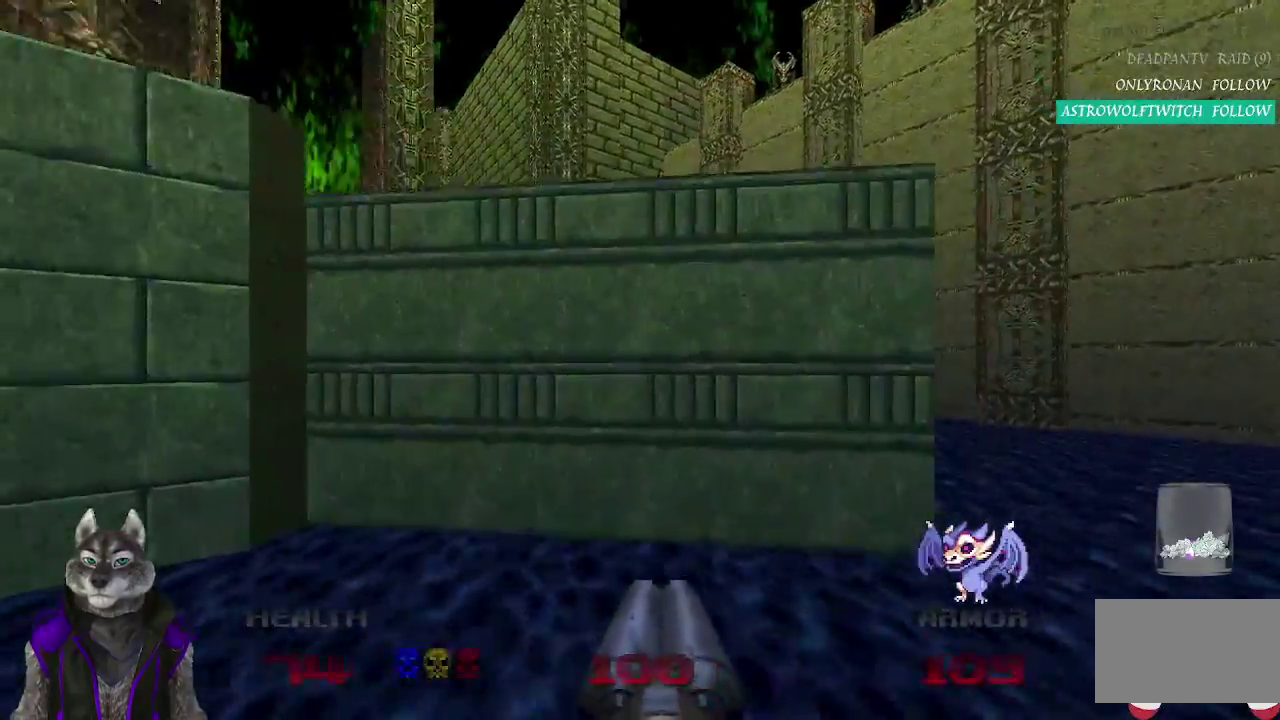
{"buttons": [], "left_stick": "up-right", "right_stick": "left", "events": [[400, "right_stick", "left"]]}
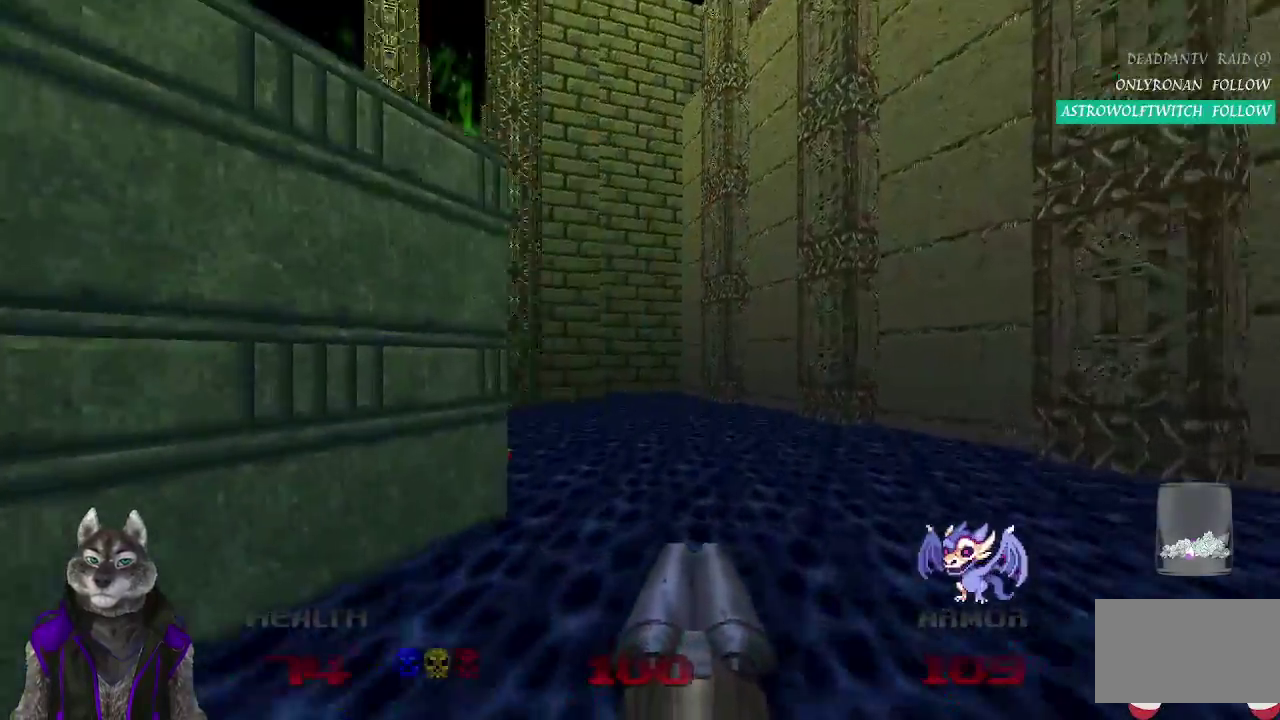
{"buttons": [], "left_stick": "up-right", "right_stick": "center", "events": [[50, "right_stick", "up-left"], [450, "right_stick", "center"]]}
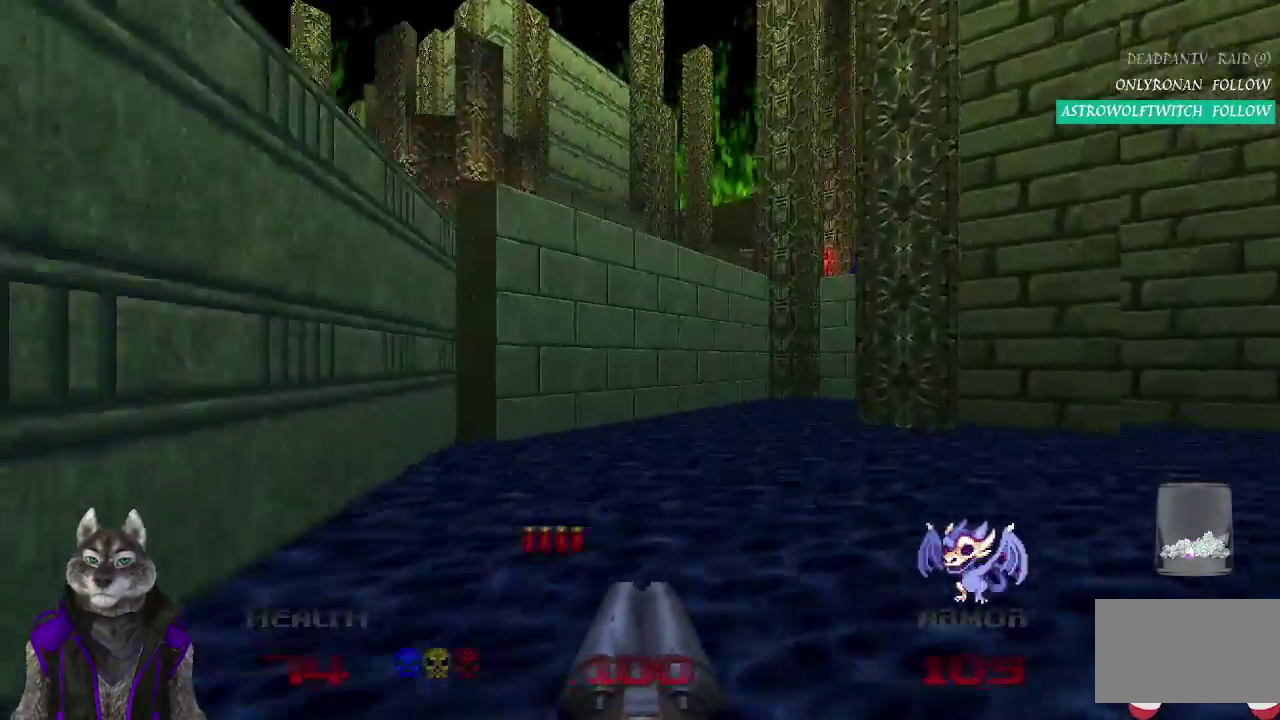
{"buttons": [], "left_stick": "up-right", "right_stick": "center", "events": [[317, "right_stick", "down-right"], [367, "right_stick", "right"], [467, "right_stick", "center"]]}
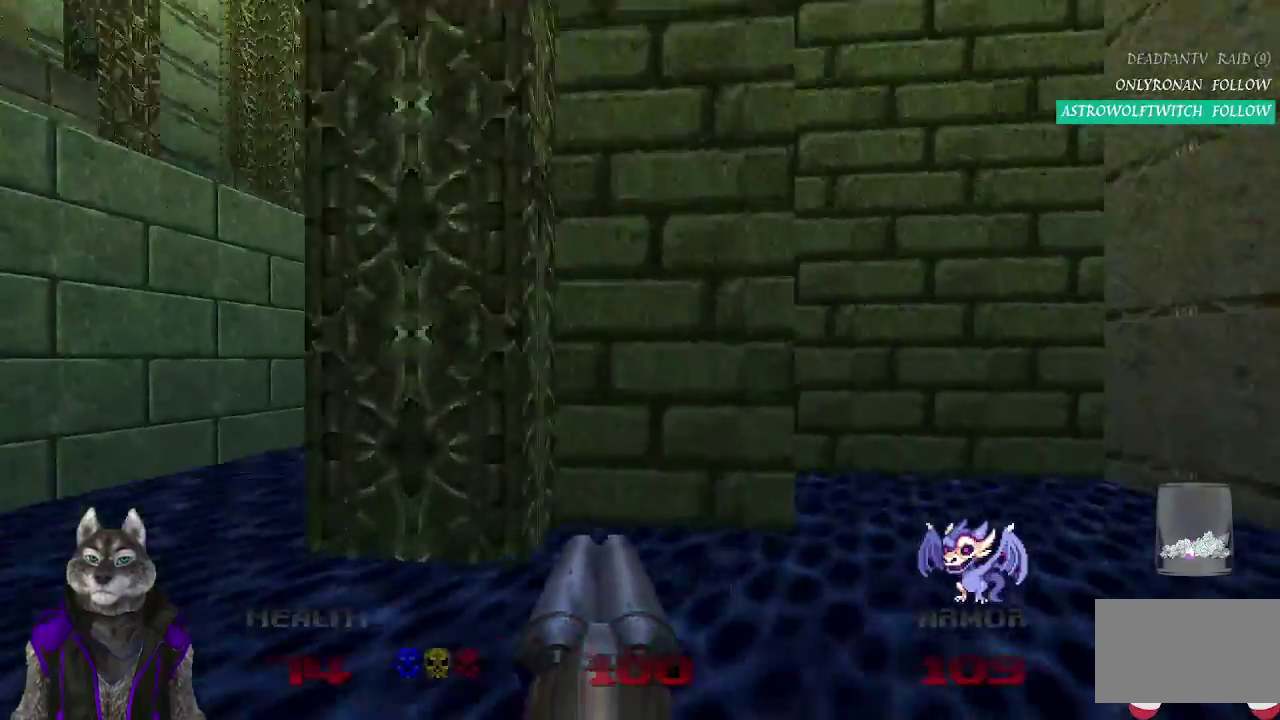
{"buttons": [], "left_stick": "up", "right_stick": "left", "events": [[217, "right_stick", "left"], [417, "left_stick", "up"]]}
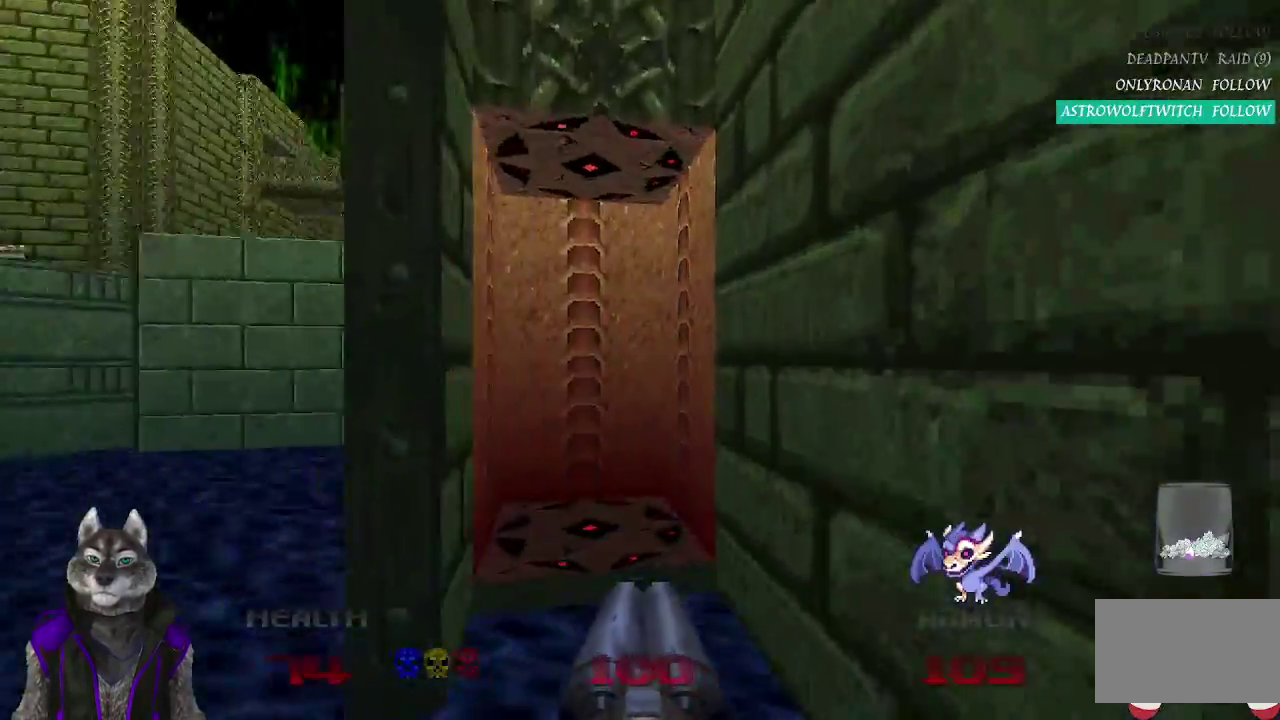
{"buttons": [], "left_stick": "up", "right_stick": "center", "events": [[83, "right_stick", "center"]]}
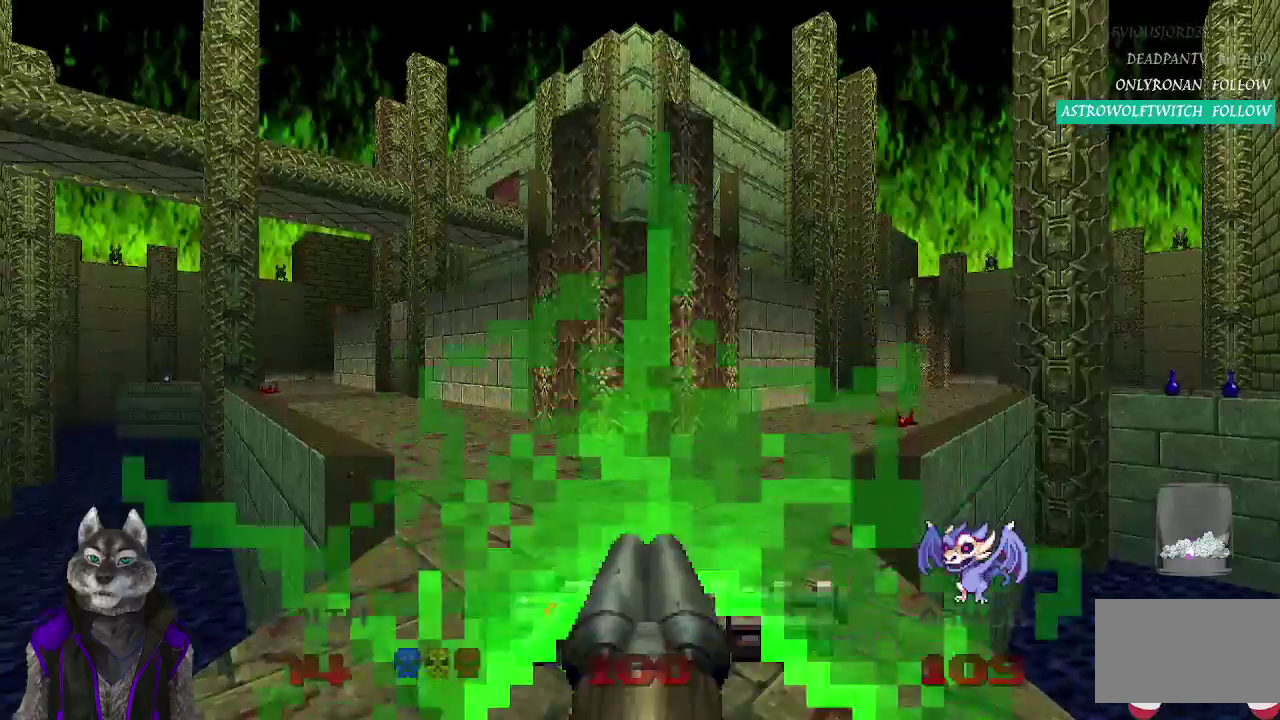
{"buttons": [], "left_stick": "up", "right_stick": "center", "events": []}
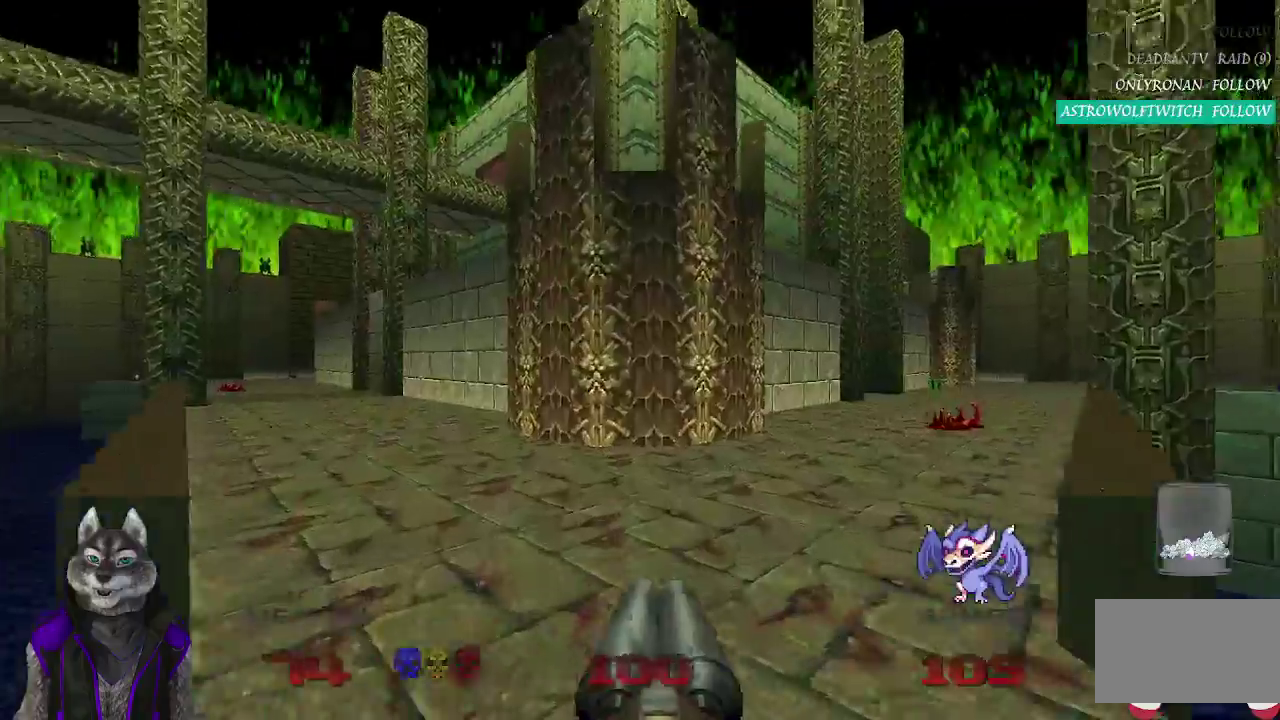
{"buttons": [], "left_stick": "up", "right_stick": "center", "events": [[167, "right_stick", "right"], [183, "left_stick", "up-right"], [300, "right_stick", "center"], [500, "left_stick", "up"]]}
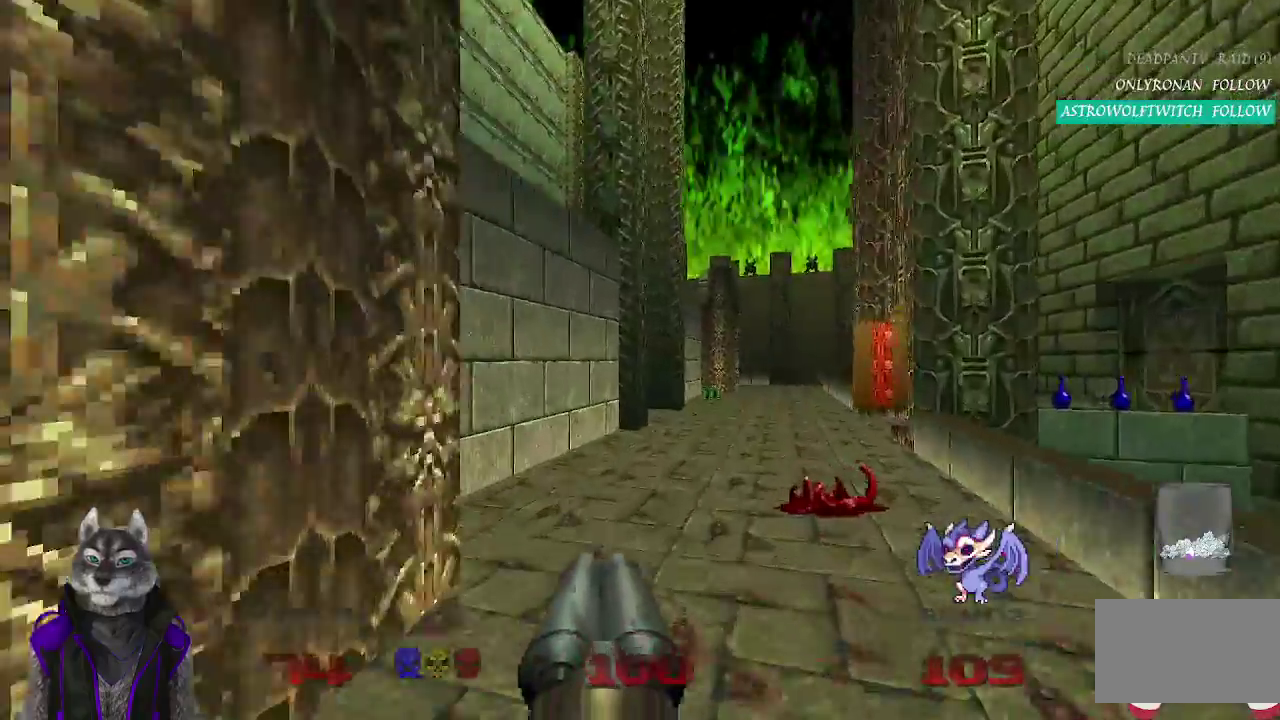
{"buttons": [], "left_stick": "up-right", "right_stick": "right", "events": [[383, "left_stick", "up-right"], [450, "right_stick", "right"]]}
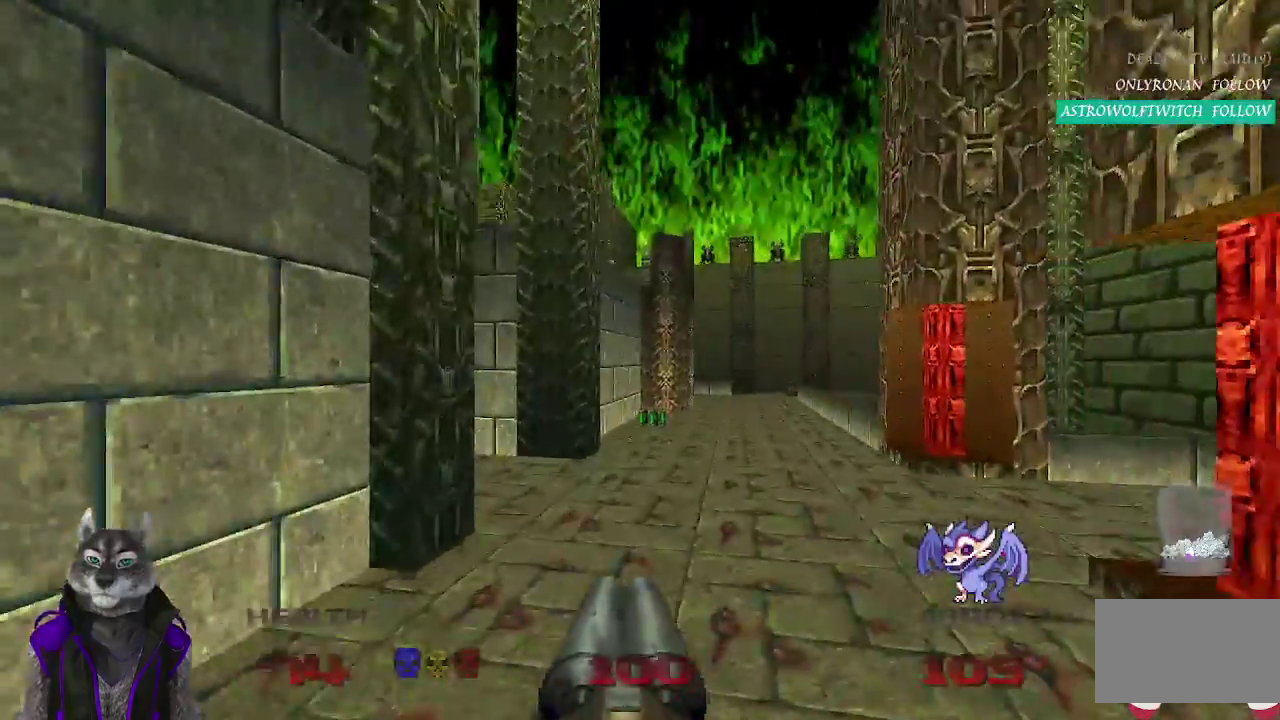
{"buttons": ["SELECT"], "left_stick": "up-right", "right_stick": "right", "events": [[183, "SELECT", "down"], [383, "SELECT", "up"], [467, "SELECT", "down"]]}
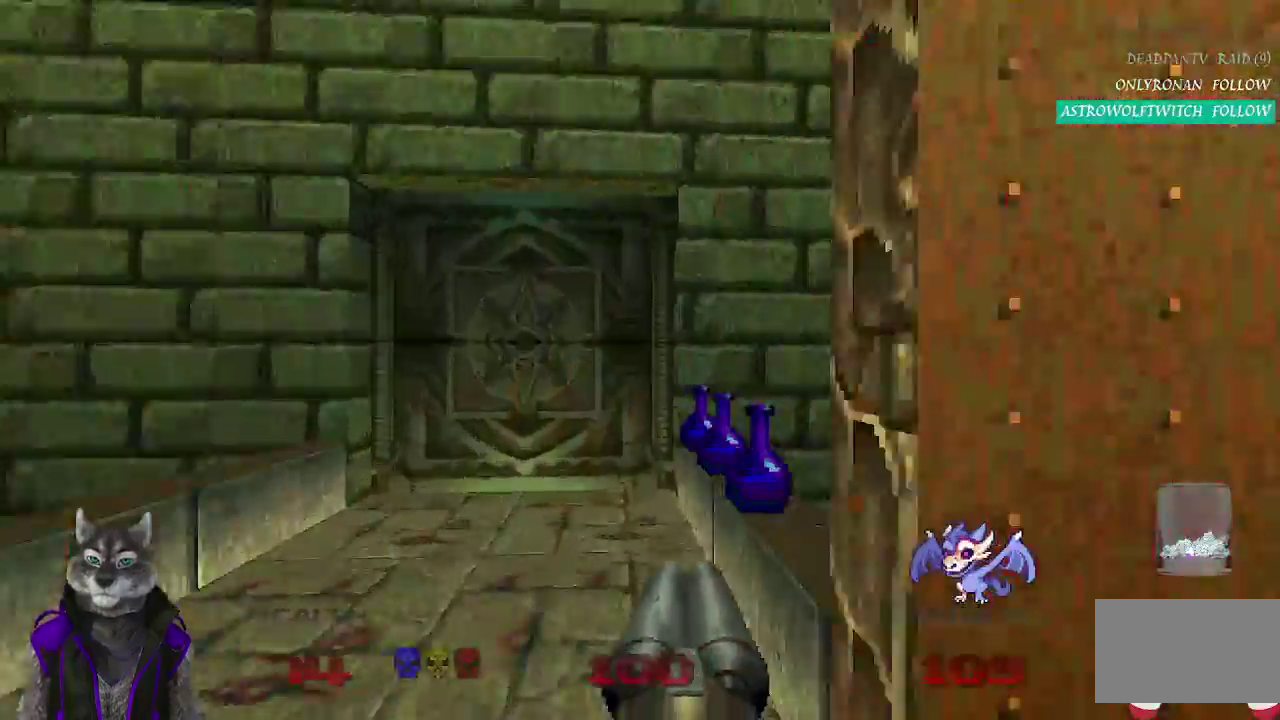
{"buttons": ["L1", "L2"], "left_stick": "up", "right_stick": "center", "events": [[33, "SELECT", "up"], [33, "right_stick", "down-right"], [50, "left_stick", "up"], [283, "right_stick", "center"], [350, "L1", "down"], [367, "L2", "down"]]}
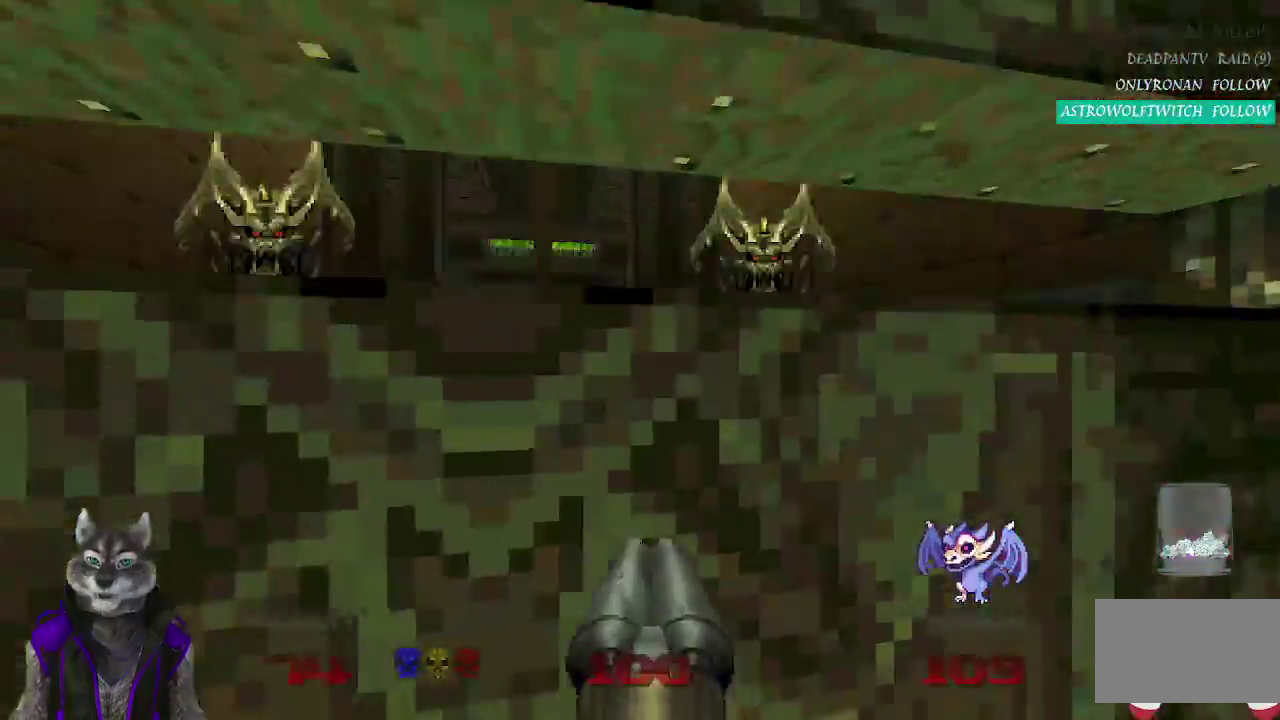
{"buttons": [], "left_stick": "up", "right_stick": "left"}
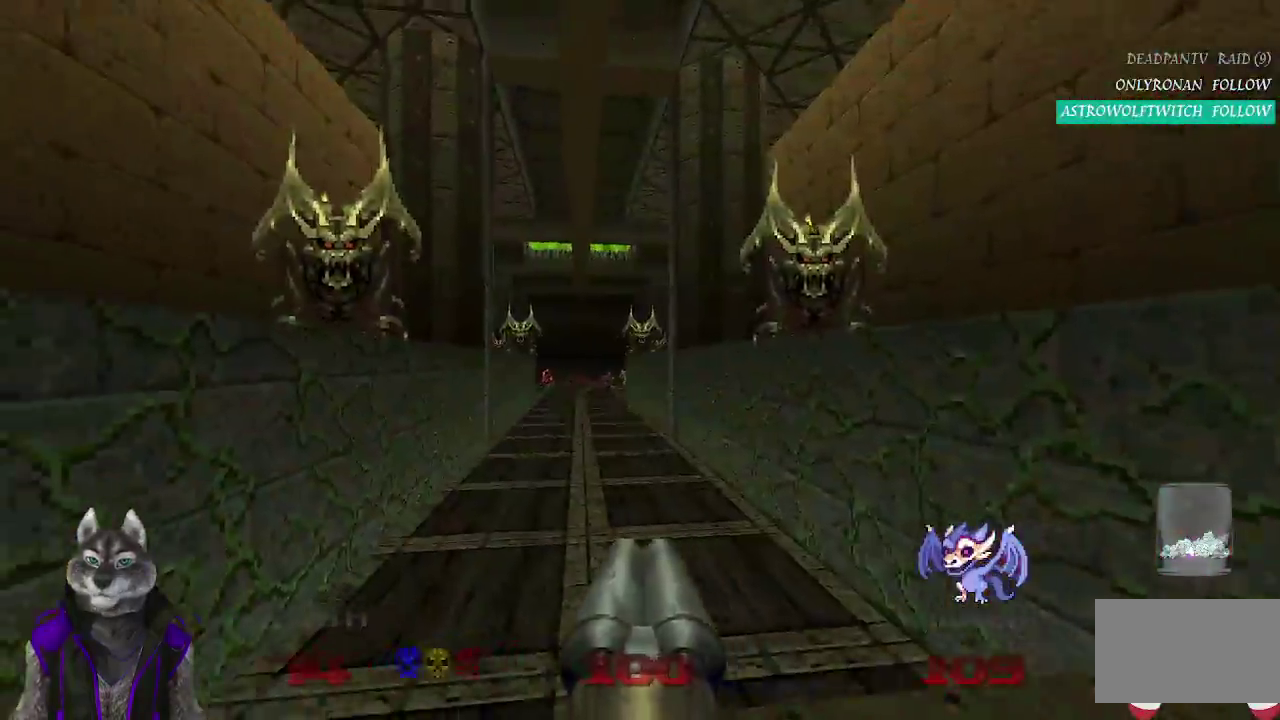
{"buttons": [], "left_stick": "up", "right_stick": "center", "events": [[83, "right_stick", "center"]]}
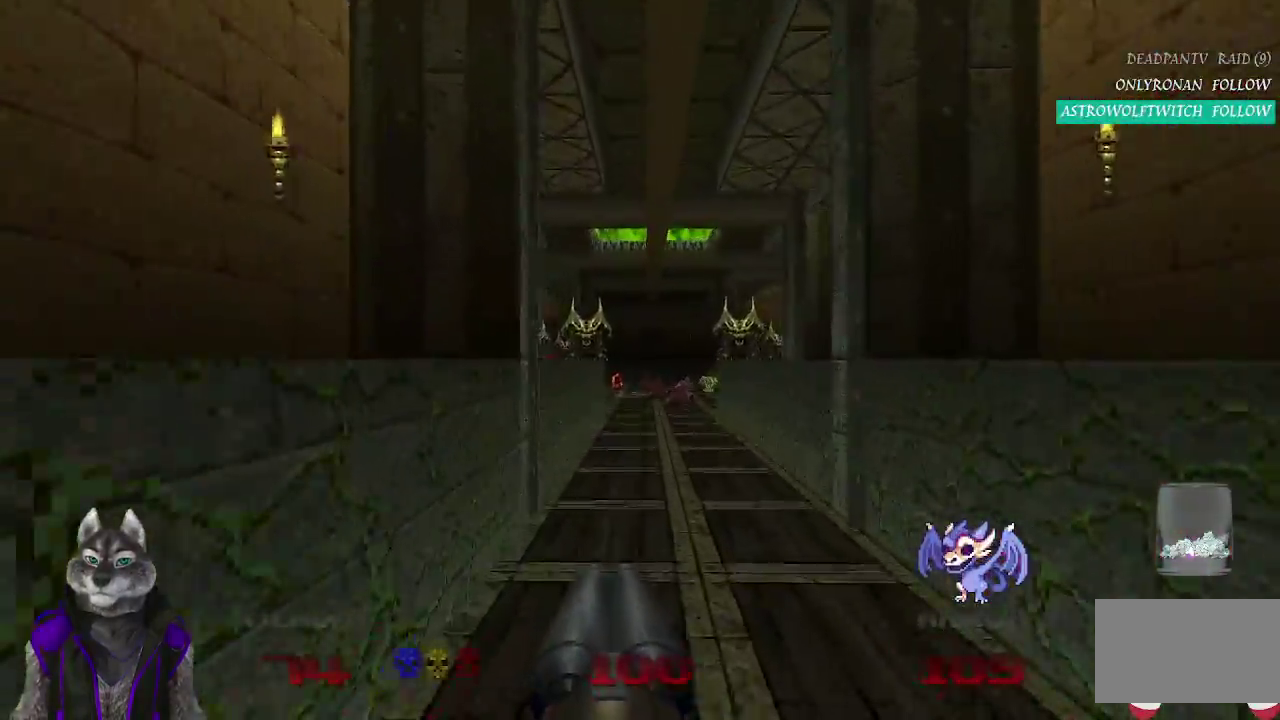
{"buttons": [], "left_stick": "up", "right_stick": "center", "events": []}
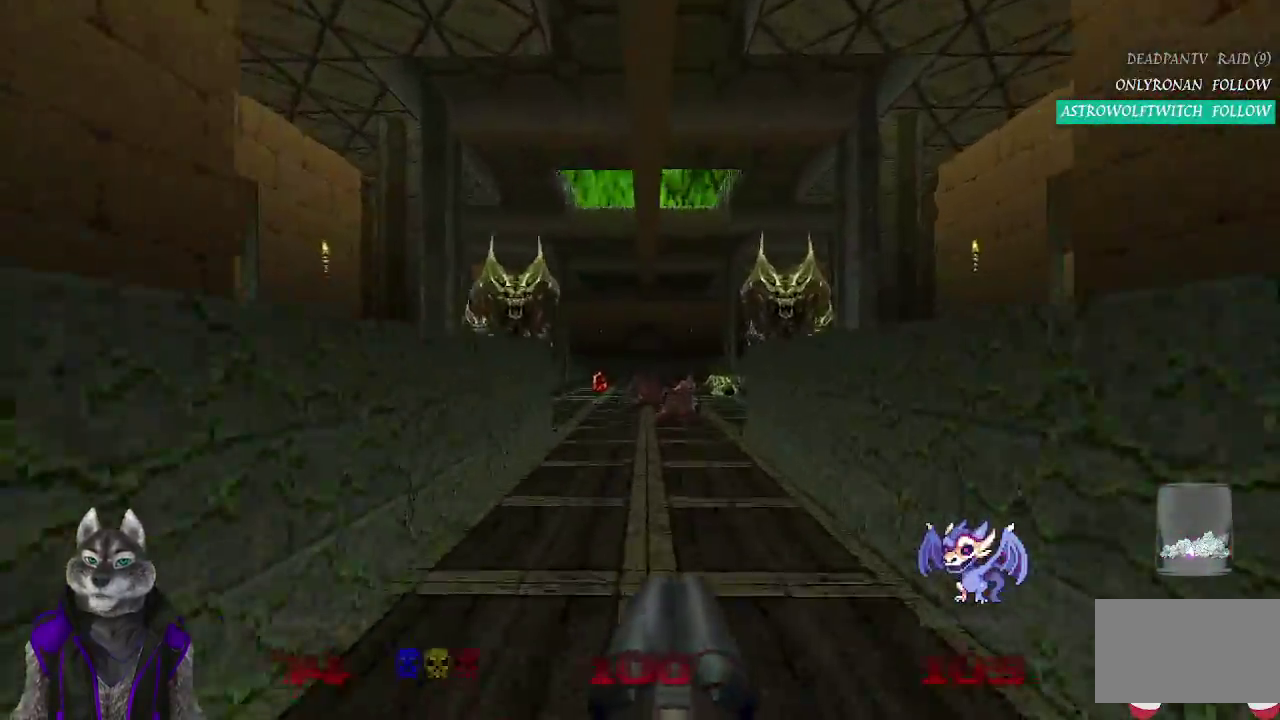
{"buttons": [], "left_stick": "up", "right_stick": "center", "events": []}
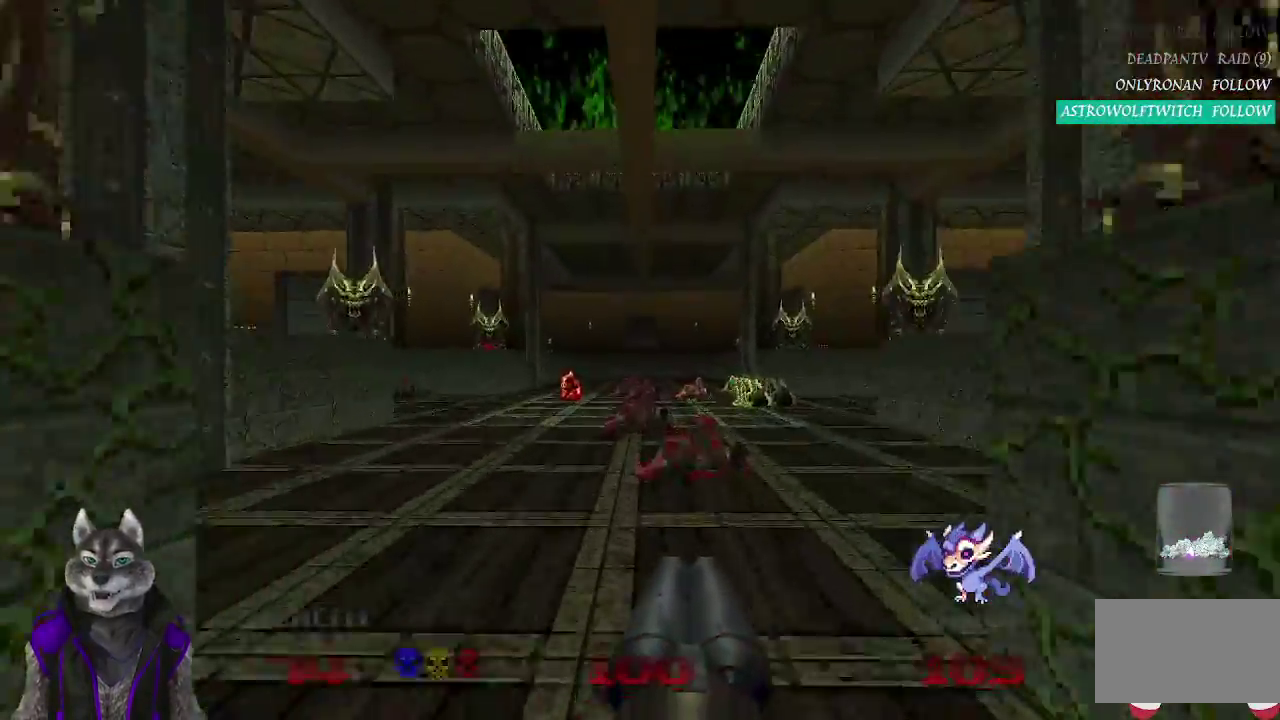
{"buttons": [], "left_stick": "up", "right_stick": "center", "events": [[117, "right_stick", "right"], [467, "right_stick", "center"]]}
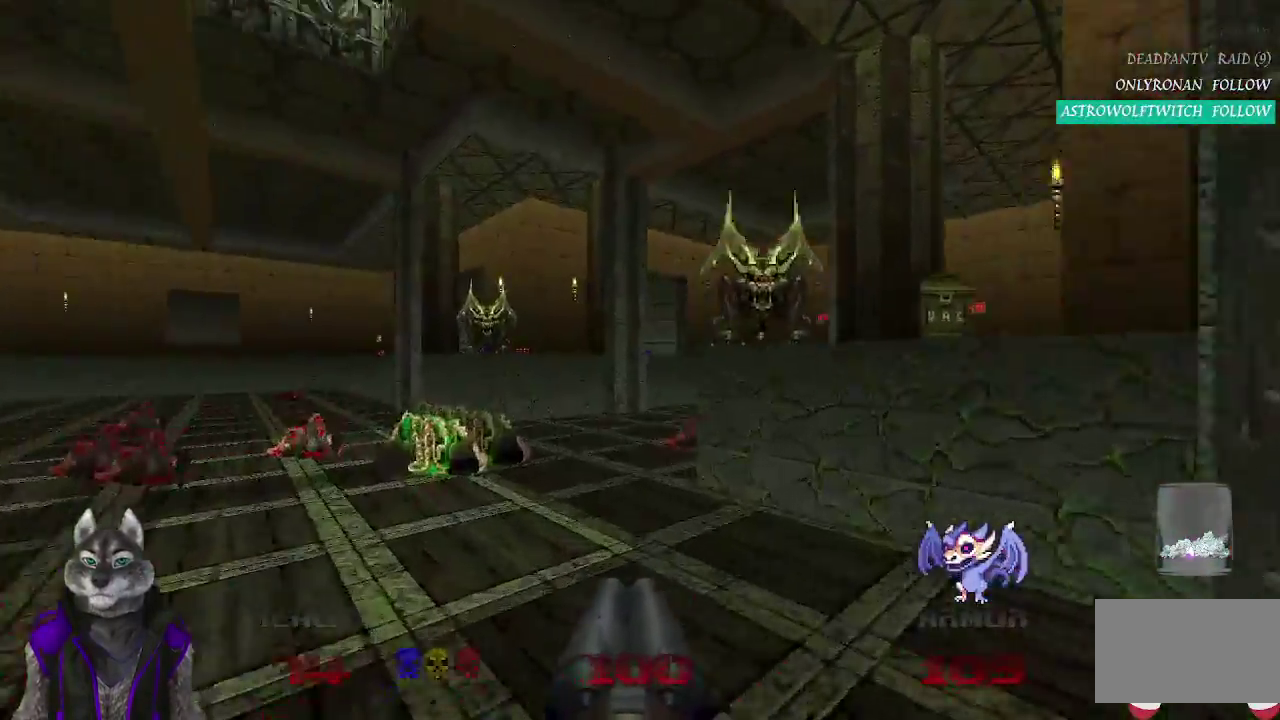
{"buttons": [], "left_stick": "up", "right_stick": "down-right"}
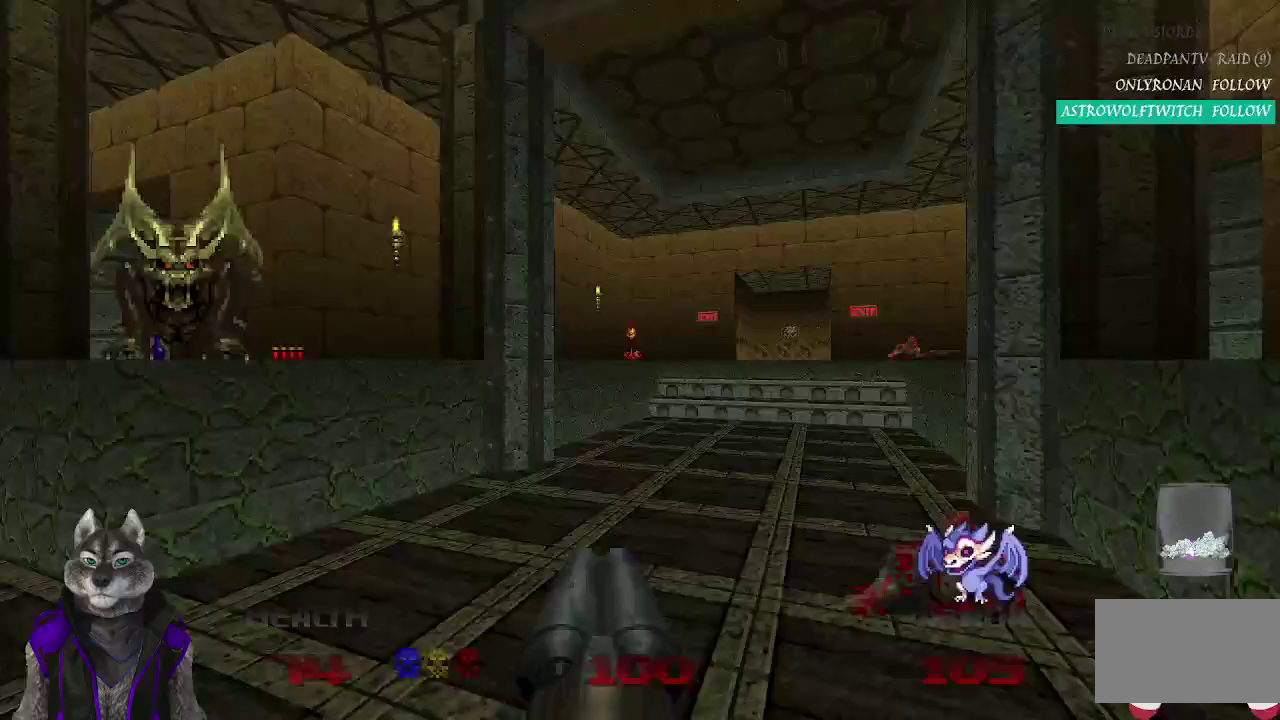
{"buttons": [], "left_stick": "up", "right_stick": "down-right", "events": [[100, "right_stick", "right"], [433, "right_stick", "down-right"]]}
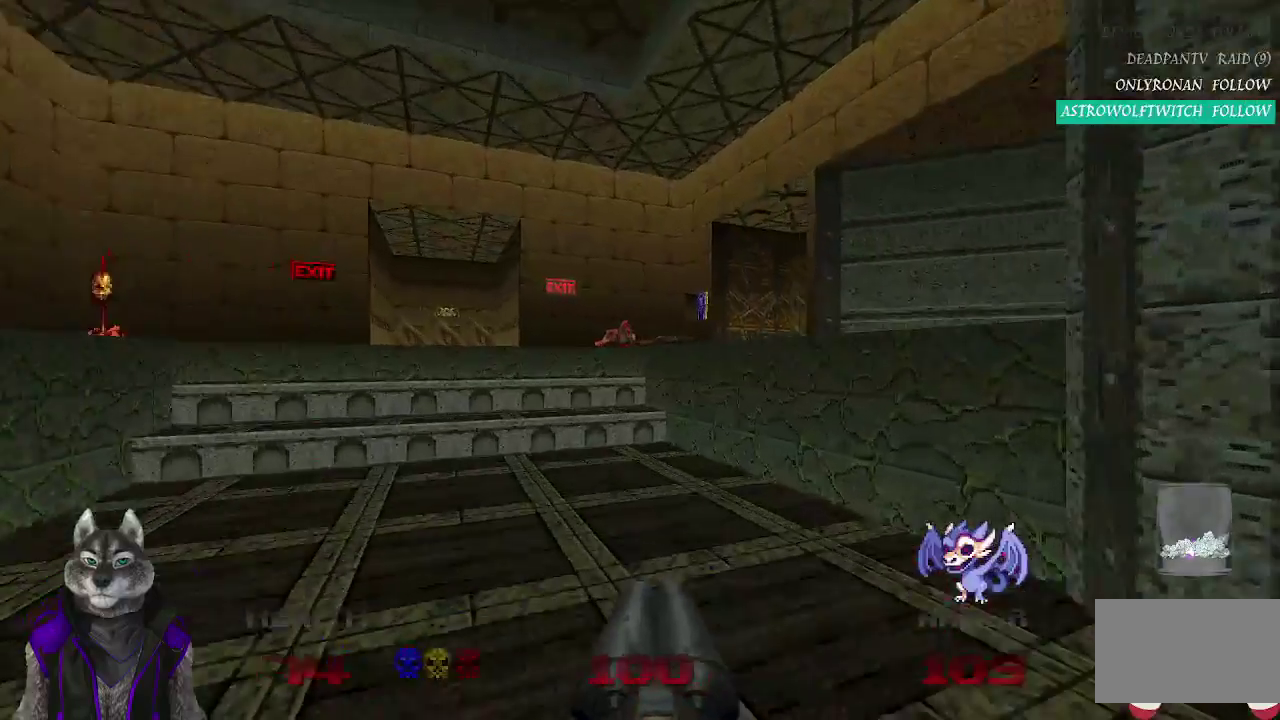
{"buttons": [], "left_stick": "up-left", "right_stick": "right", "events": [[183, "right_stick", "right"], [250, "left_stick", "up-left"]]}
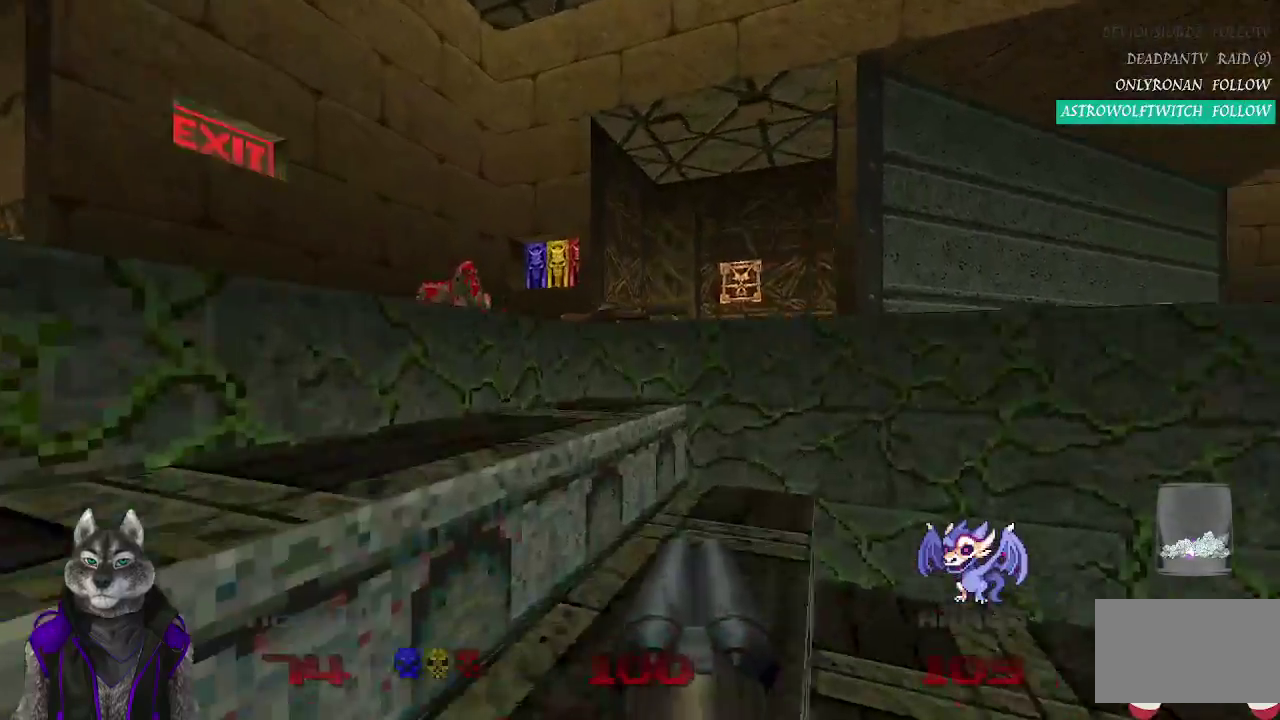
{"buttons": [], "left_stick": "up", "right_stick": "center", "events": [[50, "left_stick", "up"], [267, "right_stick", "center"], [400, "left_stick", "up-right"], [500, "left_stick", "up"]]}
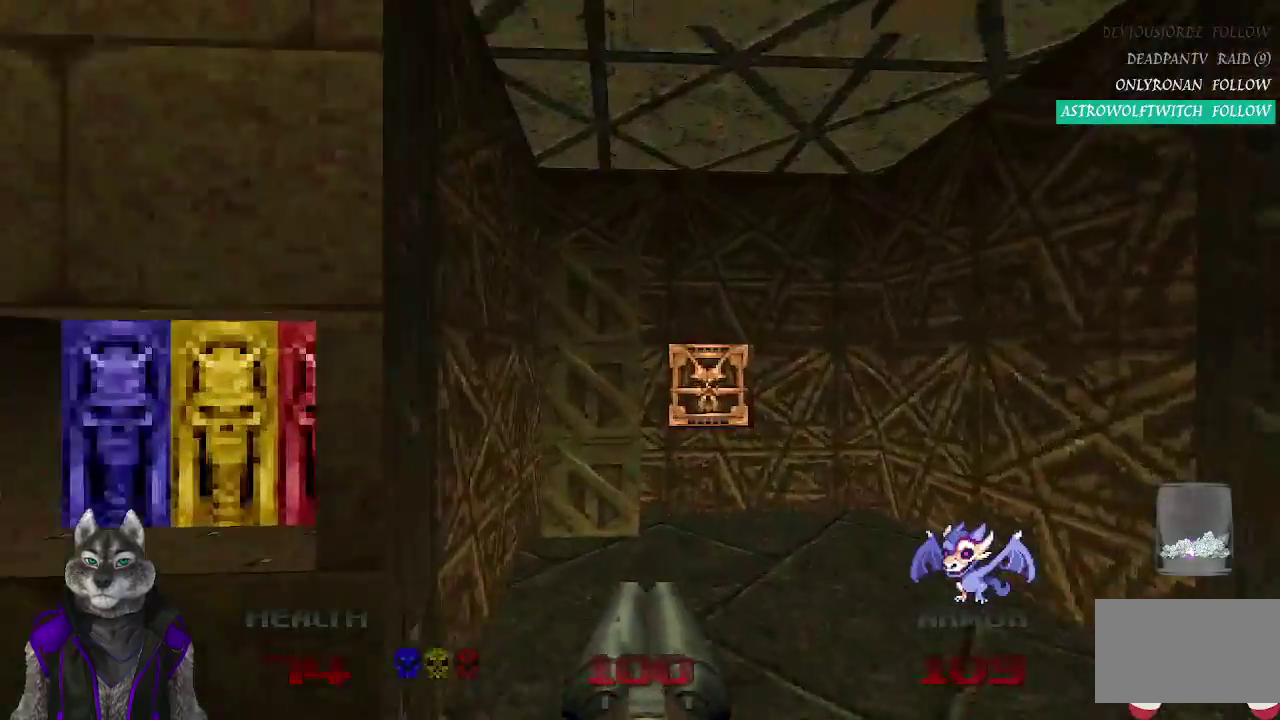
{"buttons": ["L1"], "left_stick": "down", "right_stick": "up-left", "events": [[300, "L1", "down"], [300, "left_stick", "down"], [317, "L2", "down"], [367, "right_stick", "left"], [500, "L2", "up"], [500, "right_stick", "up-left"]]}
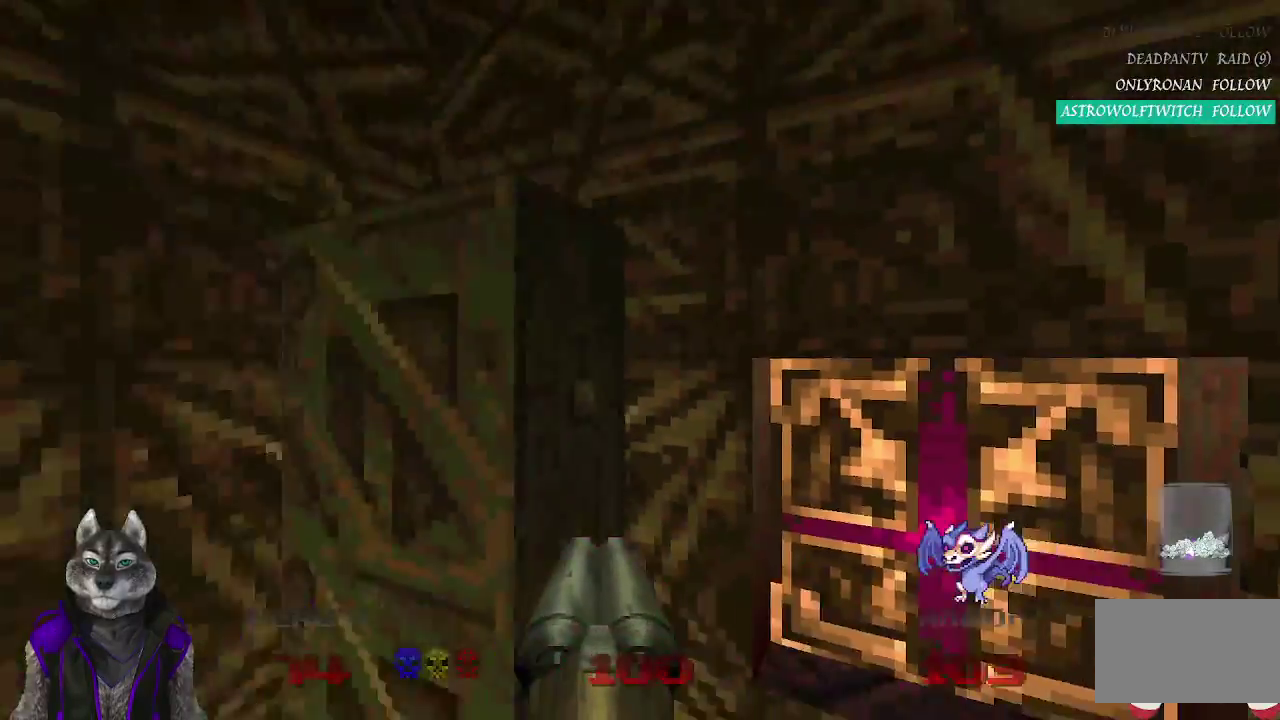
{"buttons": [], "left_stick": "up", "right_stick": "center", "events": [[17, "L1", "up"], [33, "left_stick", "down-left"], [117, "left_stick", "left"], [200, "left_stick", "up-left"], [317, "right_stick", "center"], [367, "left_stick", "up"]]}
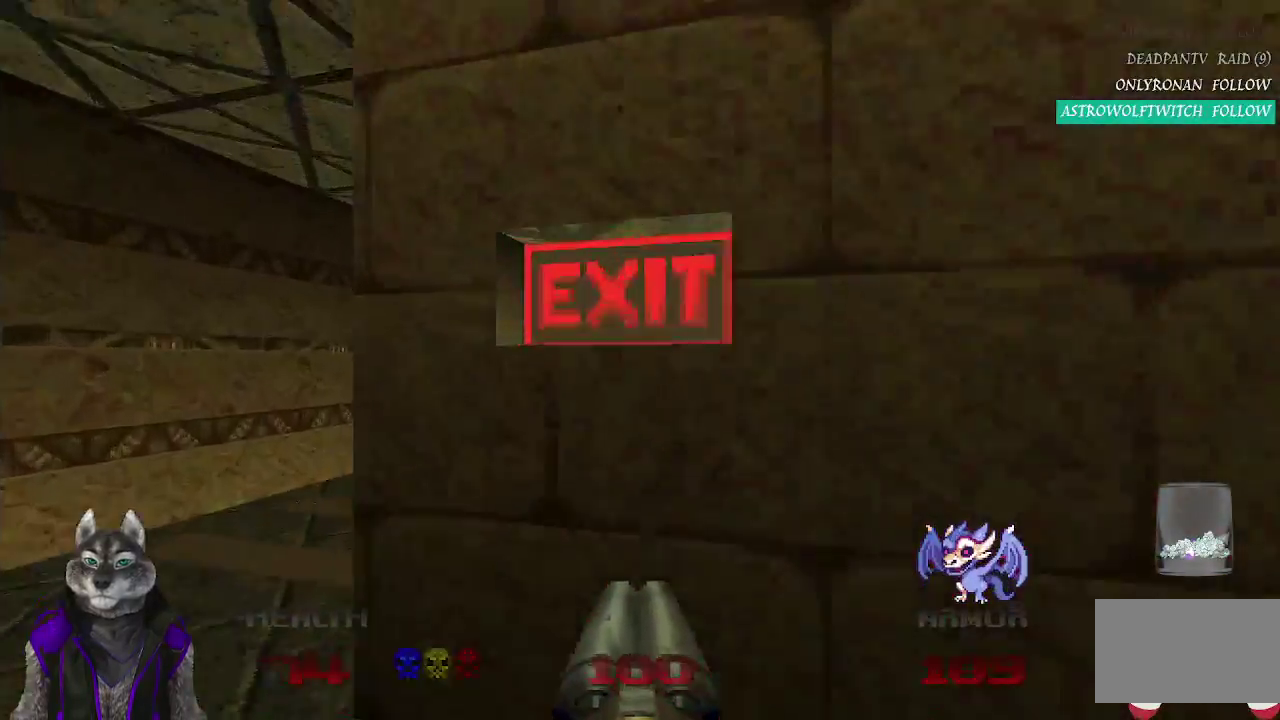
{"buttons": [], "left_stick": "up", "right_stick": "center", "events": []}
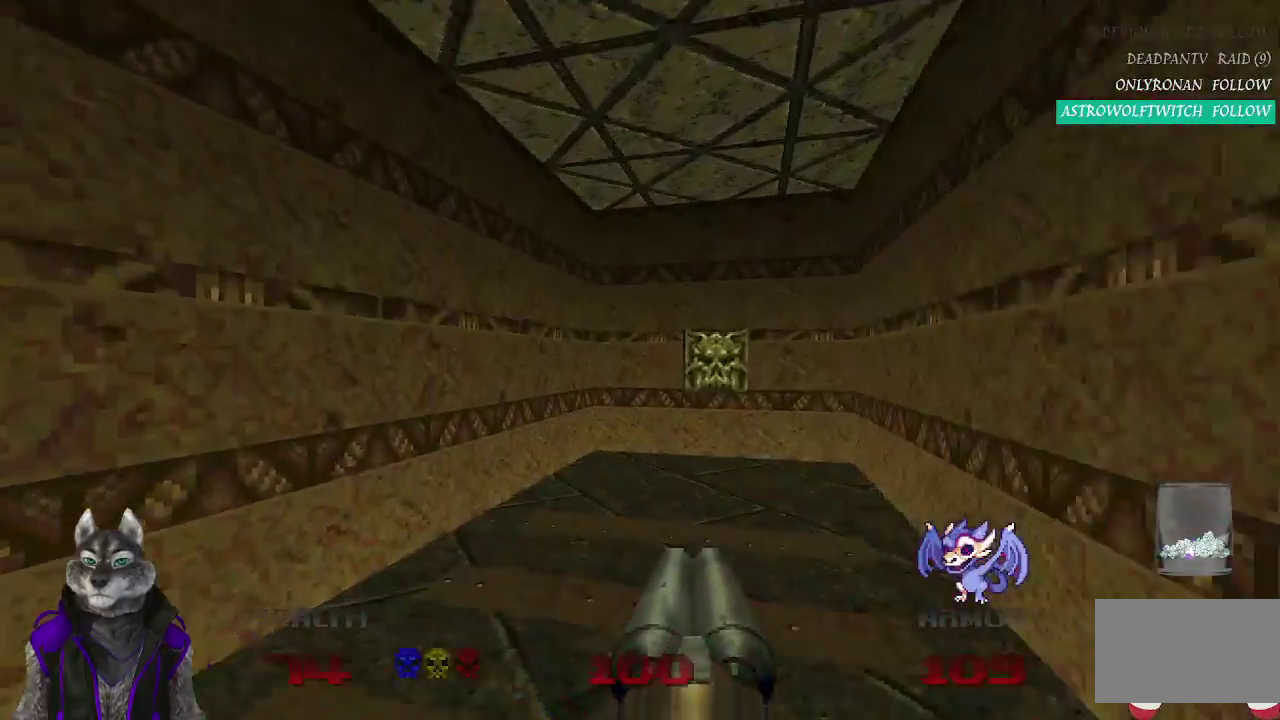
{"buttons": ["L1", "L2"], "left_stick": "up", "right_stick": "center", "events": [[283, "left_stick", "up-right"], [500, "L1", "down"], [500, "L2", "down"], [500, "left_stick", "up"]]}
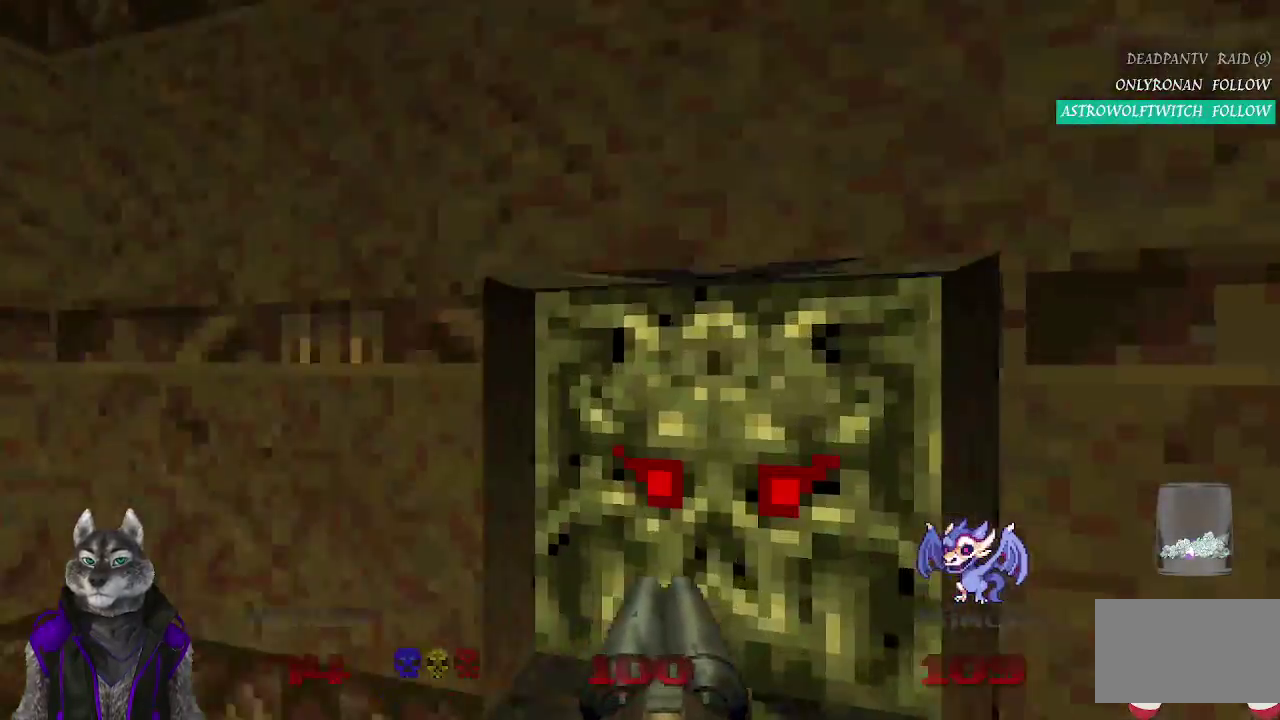
{"buttons": [], "left_stick": "center", "right_stick": "center", "events": [[83, "left_stick", "center"], [150, "L2", "up"], [167, "L1", "up"]]}